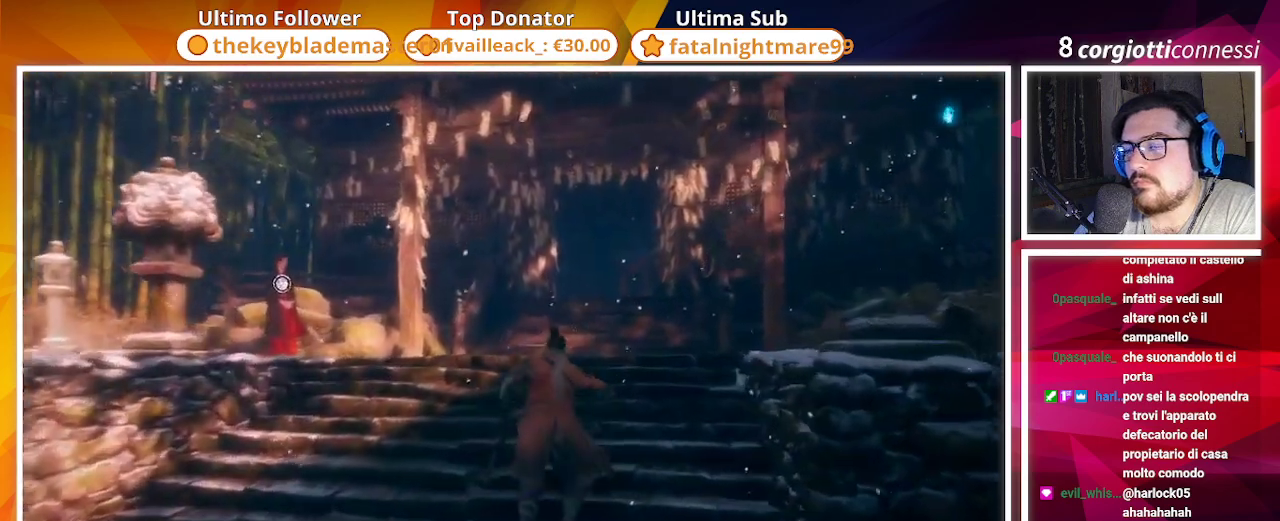
Gameplay with a controller (PlayStation layout); each line is a JSON object with the inputs held at the frame after it. "events" lists button and stick changes between this image and that frame as [ms after this image, input, new state], when the widget could be followed in between. Not read: START.
{"buttons": ["CIRCLE"], "left_stick": "up", "right_stick": "center", "events": []}
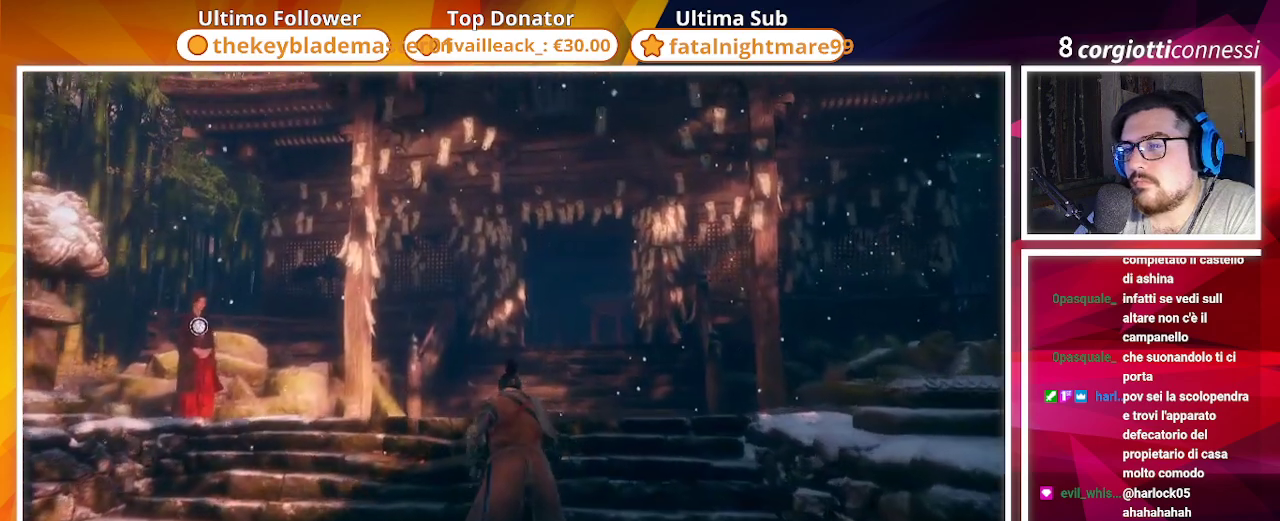
{"buttons": ["CIRCLE"], "left_stick": "up", "right_stick": "center", "events": []}
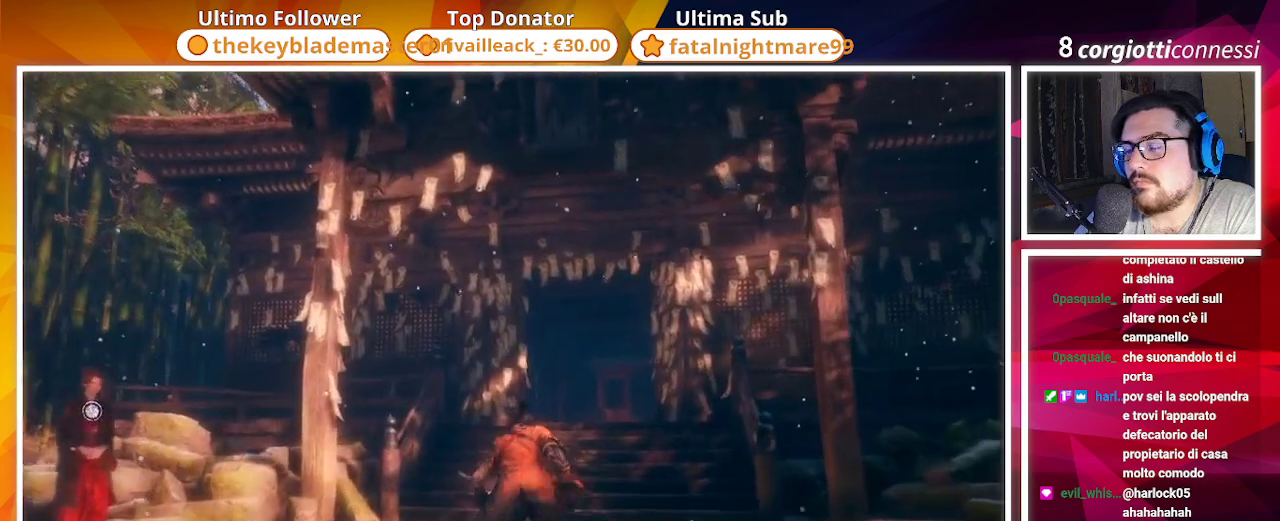
{"buttons": ["CIRCLE"], "left_stick": "up", "right_stick": "center", "events": []}
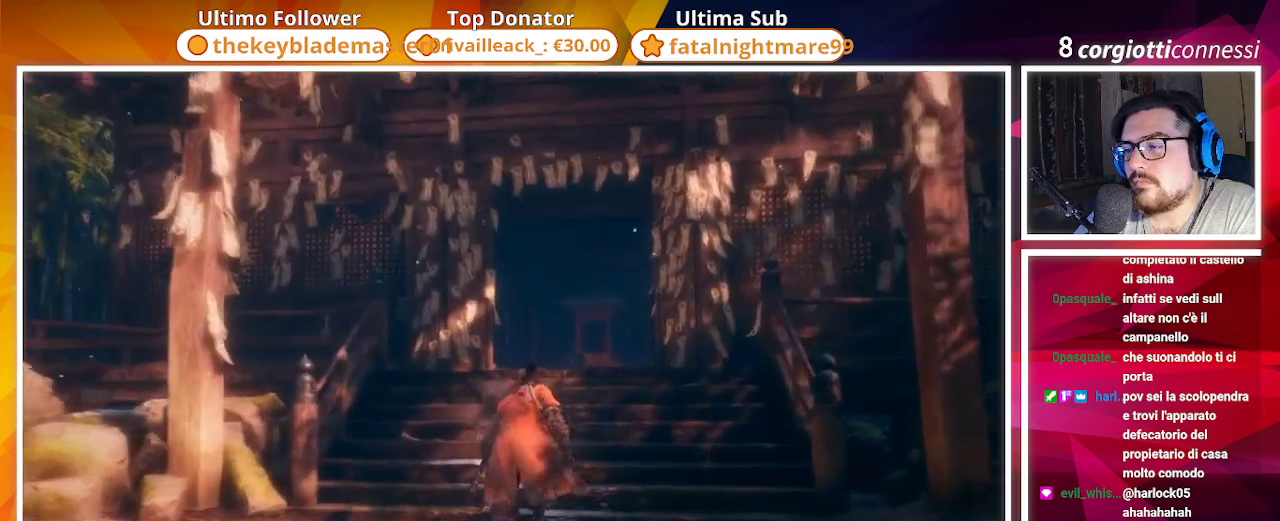
{"buttons": [], "left_stick": "up", "right_stick": "center", "events": [[150, "CIRCLE", "up"]]}
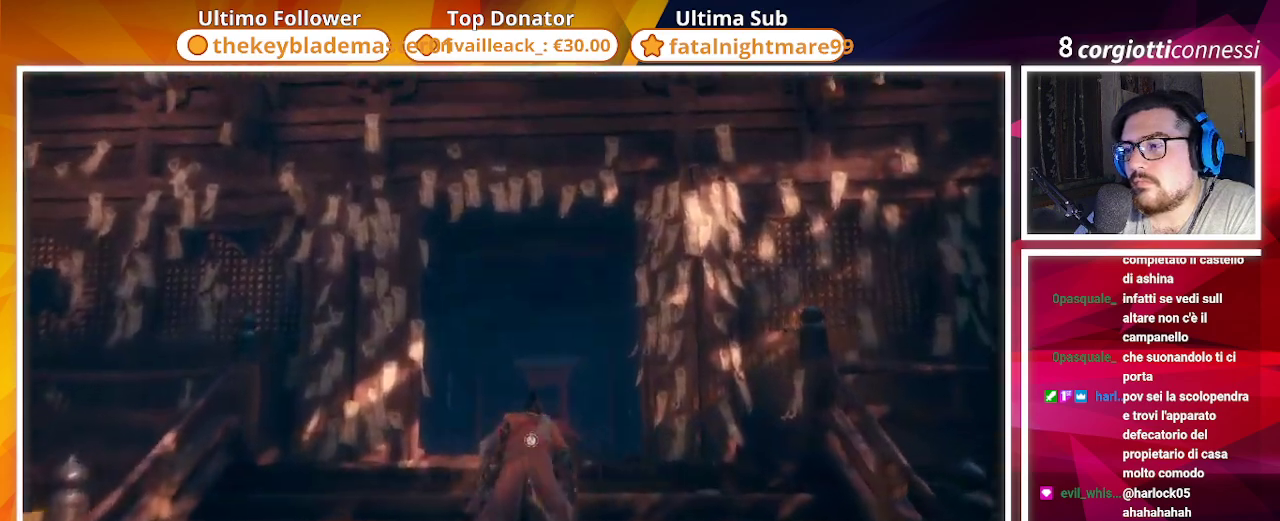
{"buttons": [], "left_stick": "up", "right_stick": "down-right", "events": [[367, "right_stick", "down-right"]]}
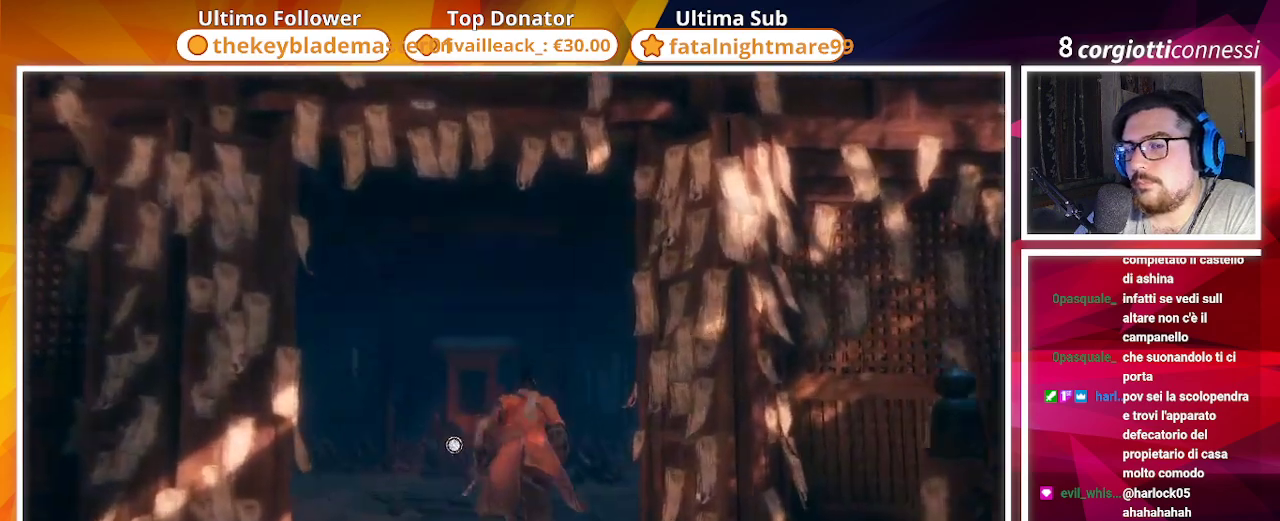
{"buttons": [], "left_stick": "up", "right_stick": "center", "events": [[83, "right_stick", "center"]]}
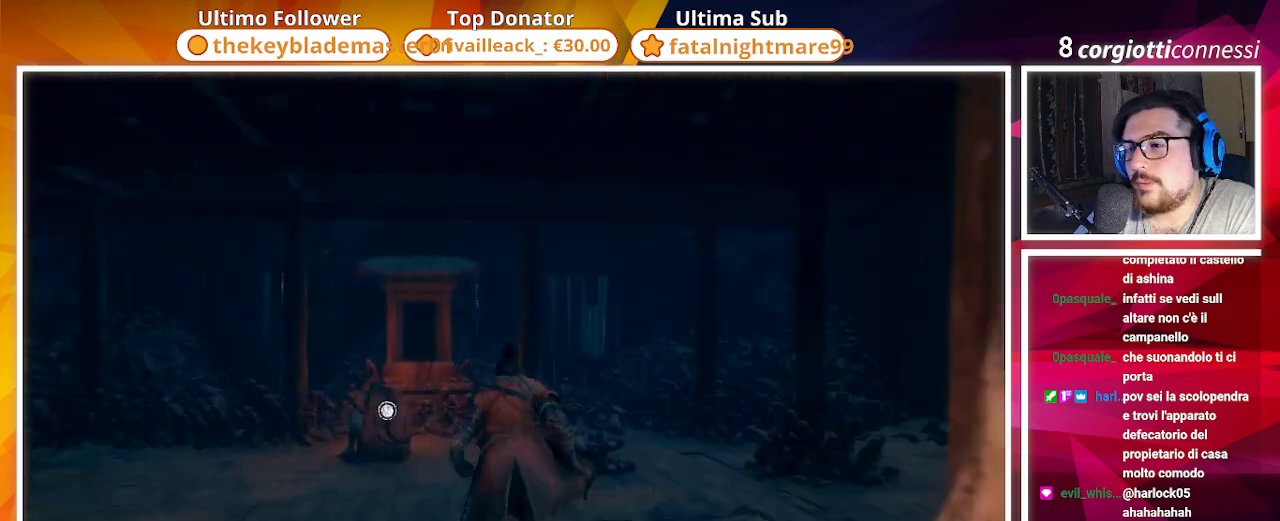
{"buttons": [], "left_stick": "up", "right_stick": "center", "events": []}
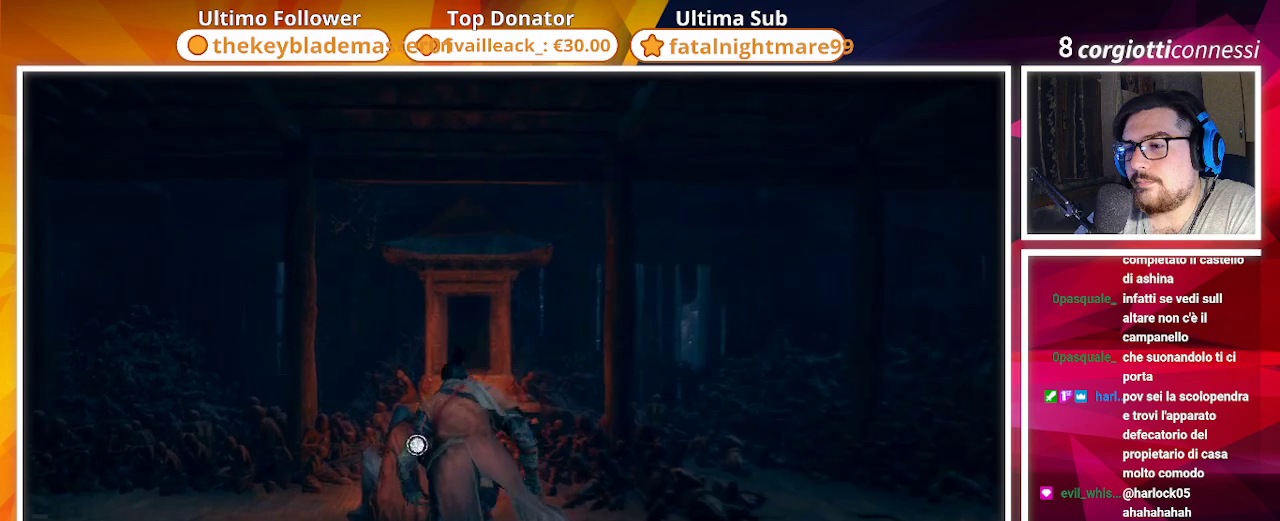
{"buttons": [], "left_stick": "center", "right_stick": "center", "events": [[117, "CROSS", "down"], [167, "left_stick", "center"], [233, "CROSS", "up"]]}
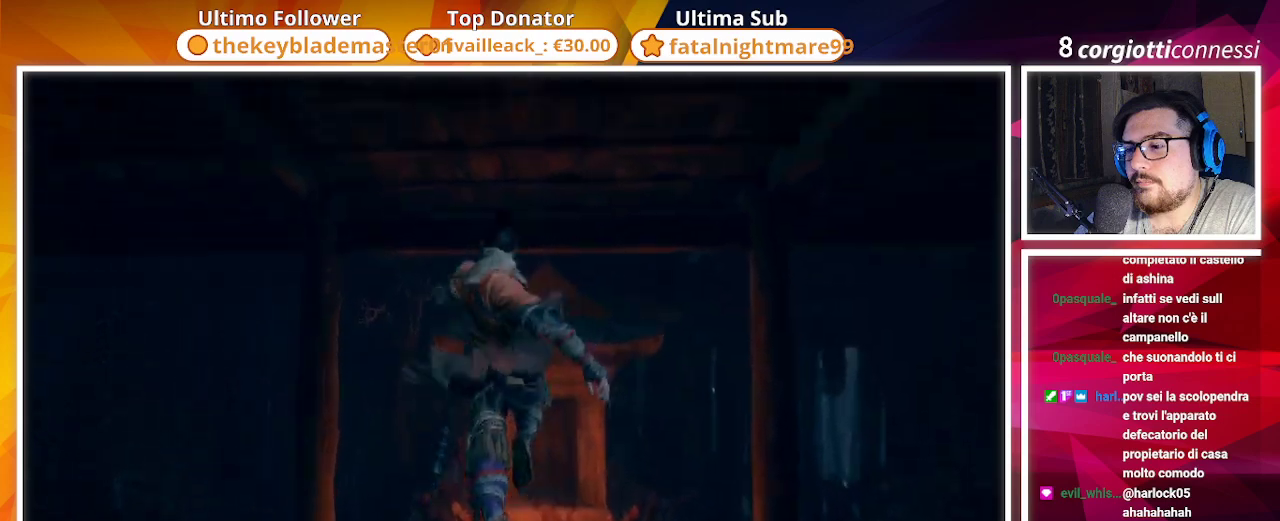
{"buttons": [], "left_stick": "center", "right_stick": "down-right", "events": [[133, "CROSS", "down"], [250, "CROSS", "up"], [417, "right_stick", "down-right"]]}
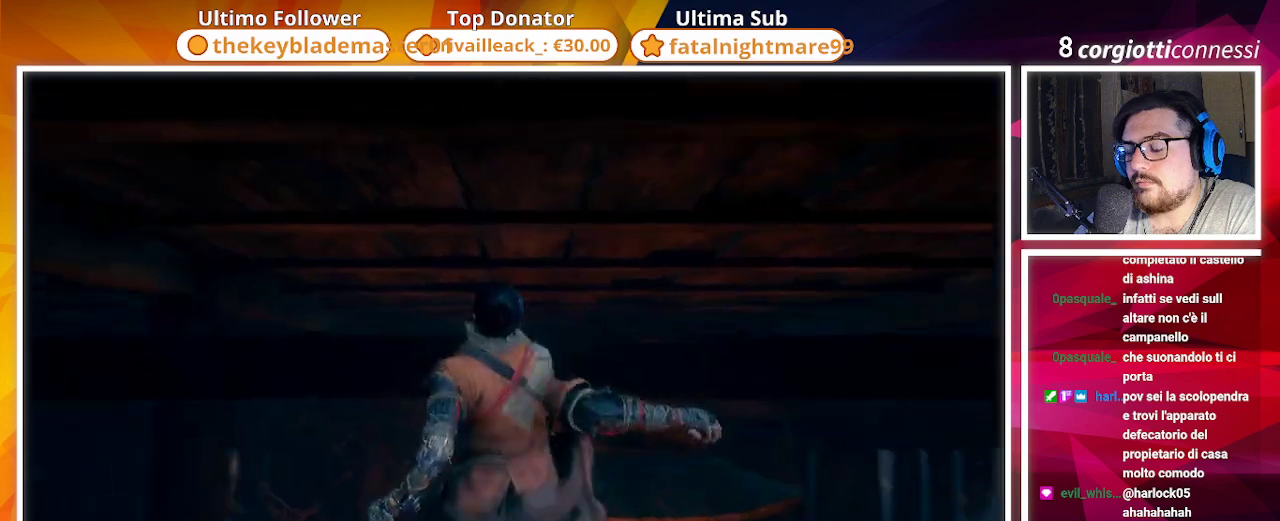
{"buttons": [], "left_stick": "down-right", "right_stick": "center", "events": [[367, "left_stick", "down-right"], [417, "right_stick", "center"]]}
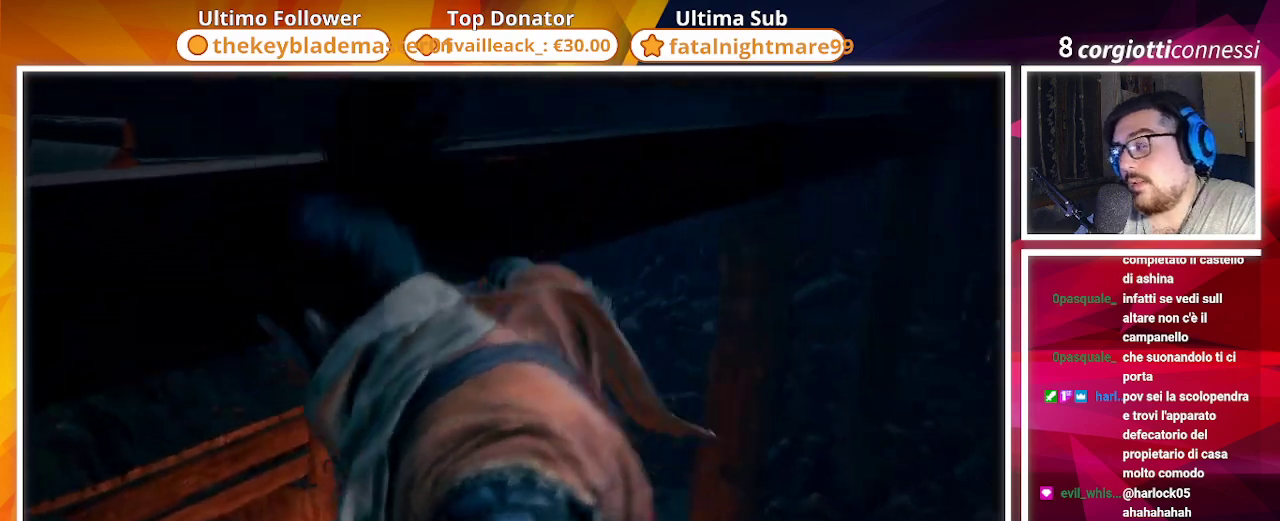
{"buttons": [], "left_stick": "down-right", "right_stick": "center", "events": []}
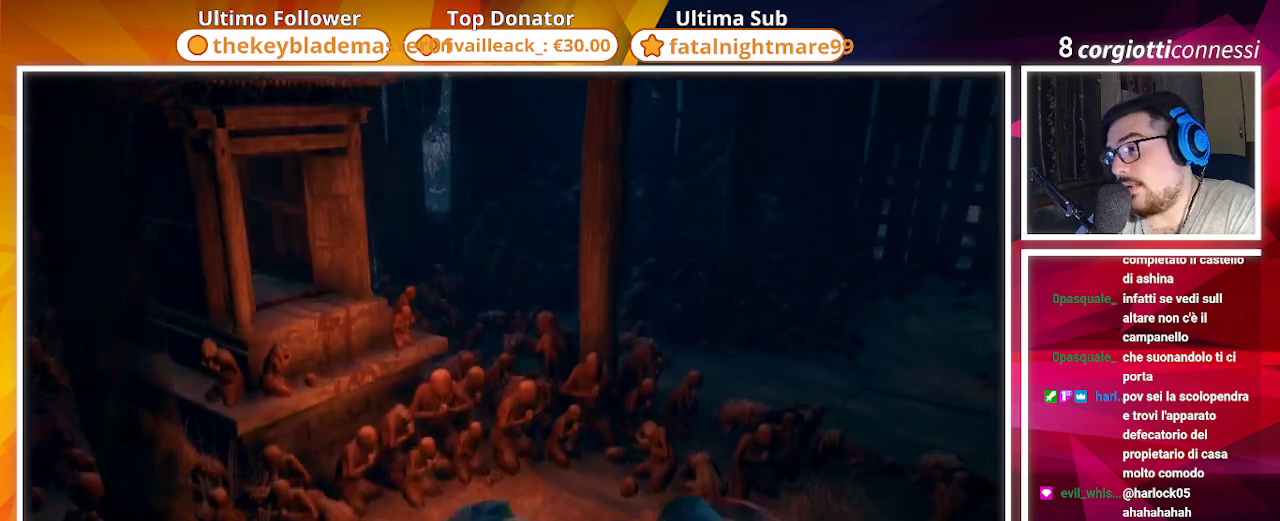
{"buttons": ["SQUARE"], "left_stick": "center", "right_stick": "center", "events": [[267, "left_stick", "up"], [467, "left_stick", "center"], [500, "SQUARE", "down"]]}
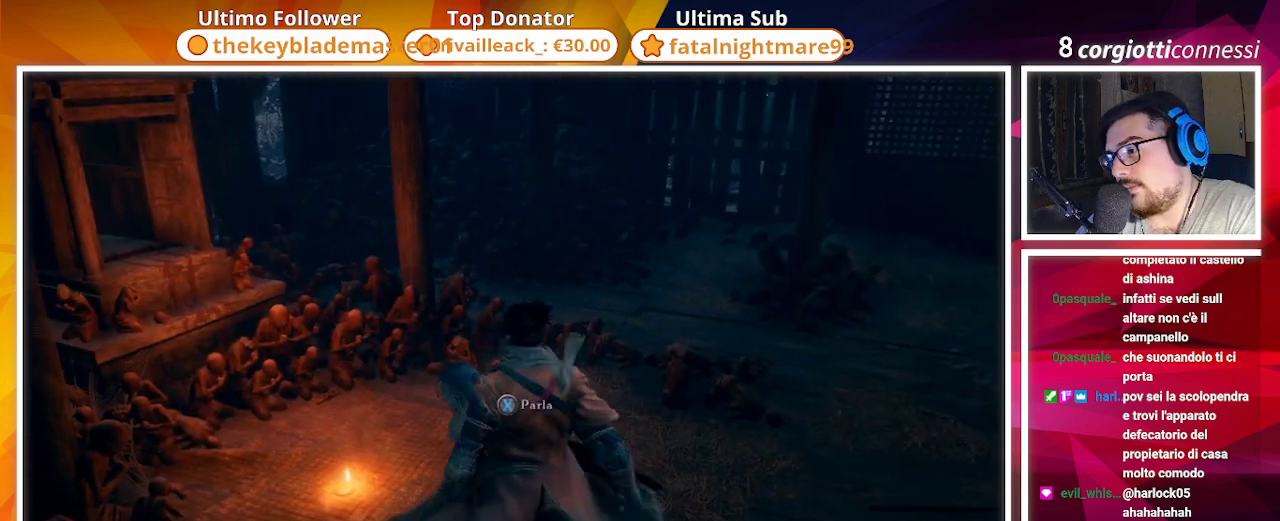
{"buttons": [], "left_stick": "center", "right_stick": "right", "events": [[117, "SQUARE", "up"], [500, "right_stick", "right"]]}
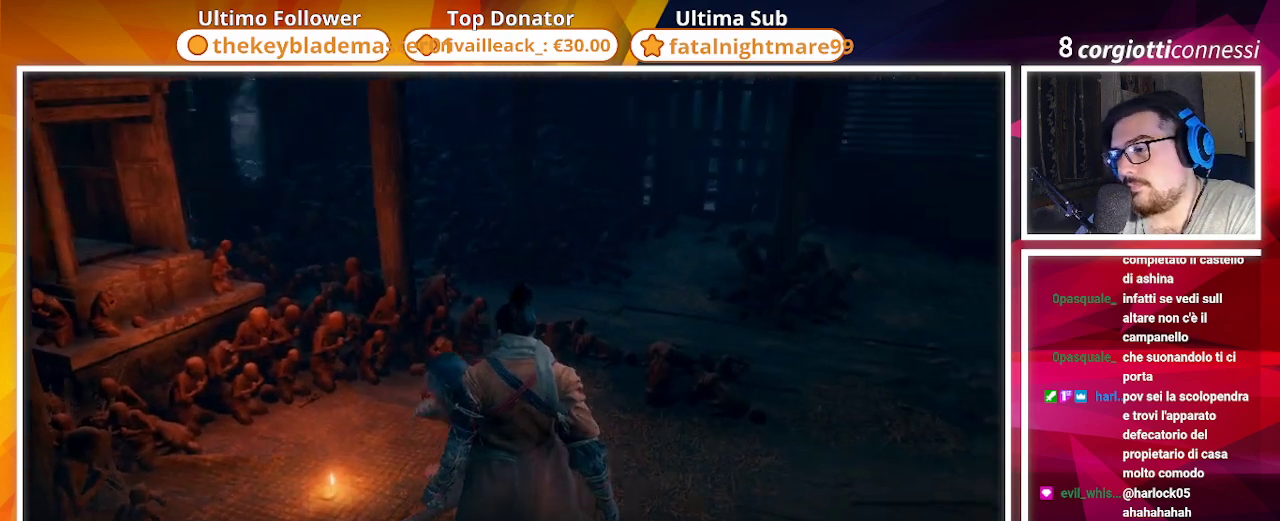
{"buttons": [], "left_stick": "center", "right_stick": "center", "events": [[233, "right_stick", "center"], [383, "CROSS", "down"], [500, "CROSS", "up"]]}
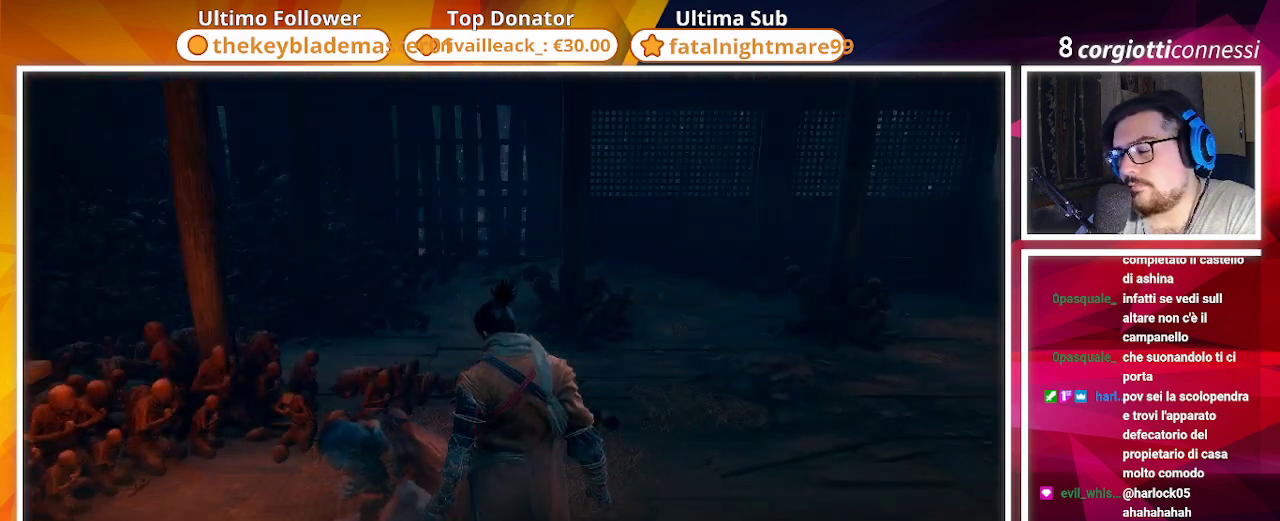
{"buttons": [], "left_stick": "up-right", "right_stick": "right", "events": [[183, "right_stick", "right"], [233, "left_stick", "up-right"]]}
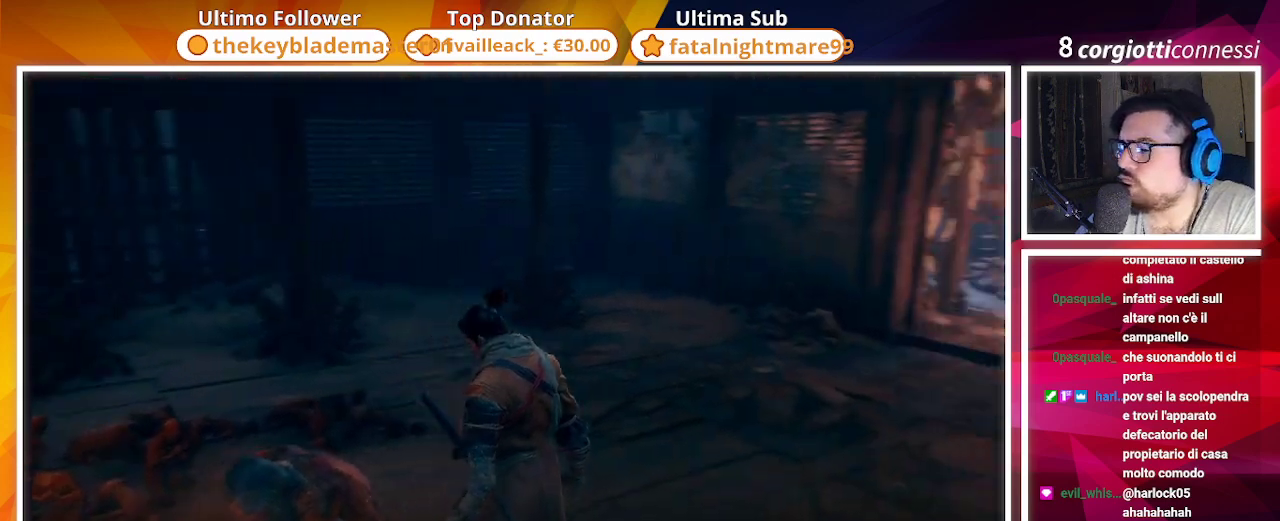
{"buttons": [], "left_stick": "center", "right_stick": "center", "events": [[67, "right_stick", "center"], [183, "CROSS", "down"], [267, "CROSS", "up"], [483, "left_stick", "center"]]}
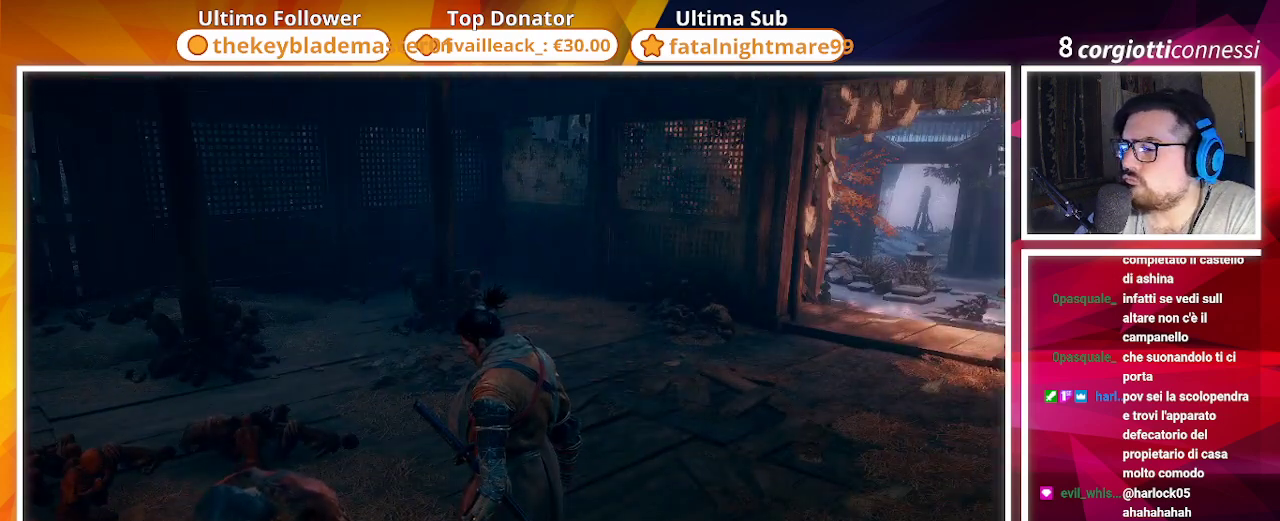
{"buttons": [], "left_stick": "center", "right_stick": "center", "events": []}
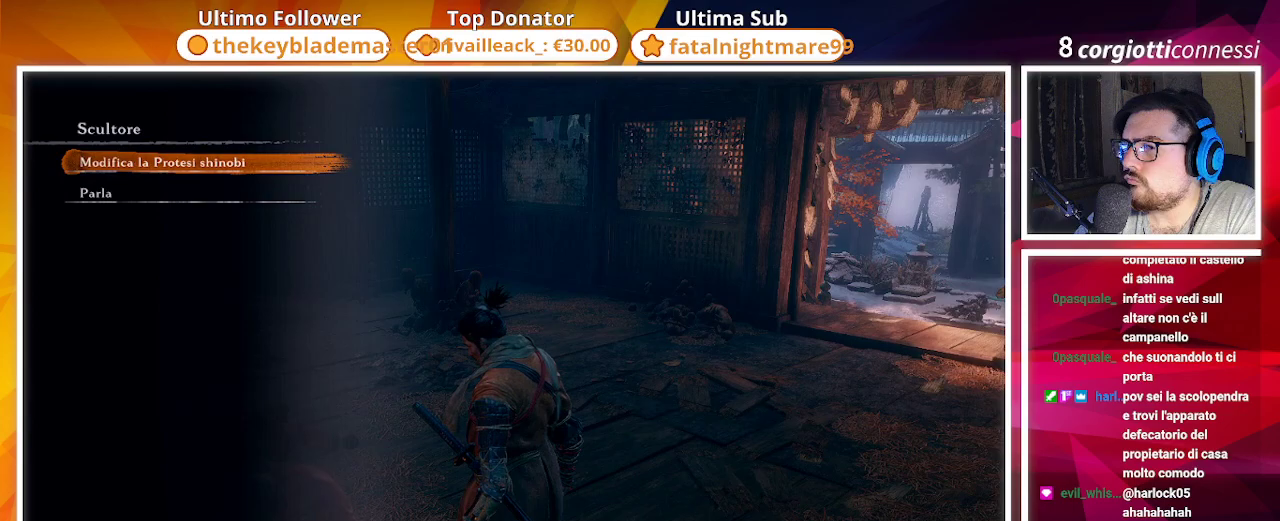
{"buttons": [], "left_stick": "center", "right_stick": "center", "events": [[117, "DPAD_UP", "down"], [200, "DPAD_UP", "up"], [233, "CIRCLE", "down"], [367, "CIRCLE", "up"]]}
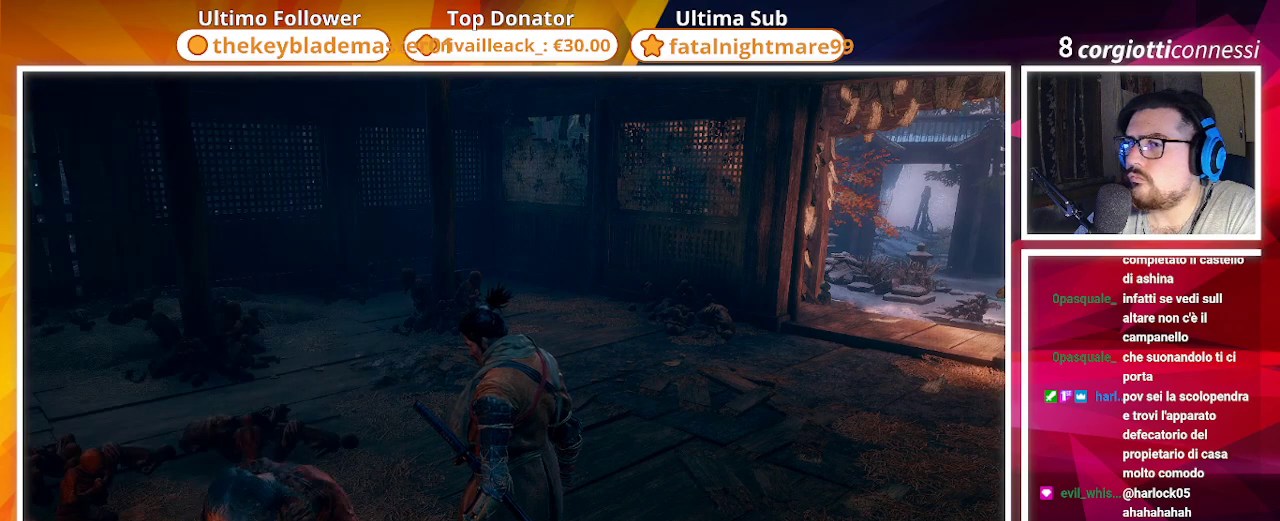
{"buttons": ["CROSS"], "left_stick": "up", "right_stick": "center", "events": [[33, "left_stick", "up"], [67, "right_stick", "right"], [317, "right_stick", "center"], [467, "CROSS", "down"]]}
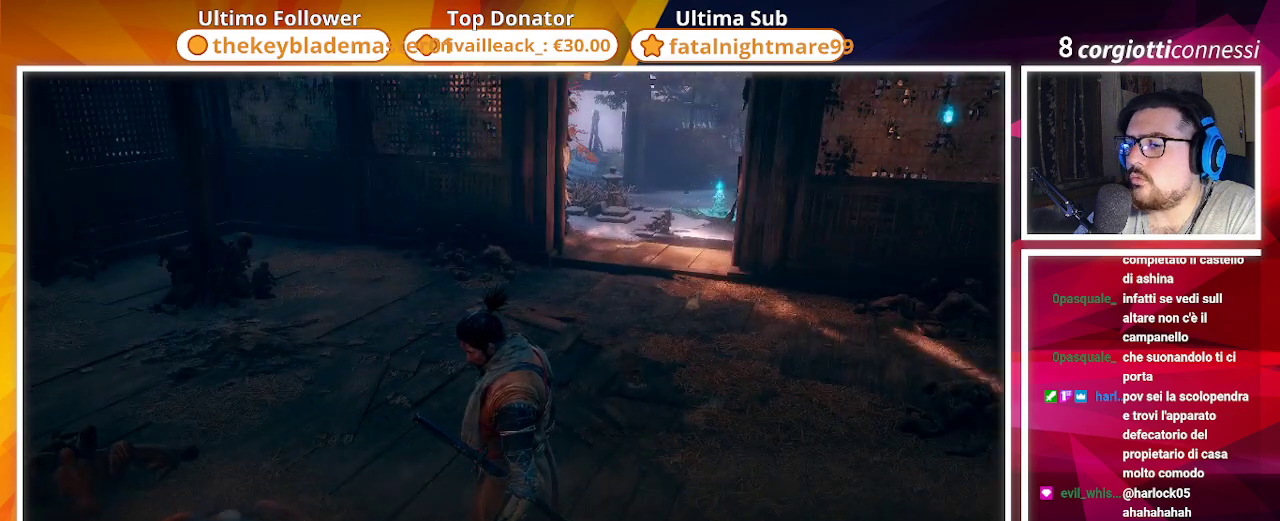
{"buttons": [], "left_stick": "up", "right_stick": "center", "events": [[67, "CROSS", "up"]]}
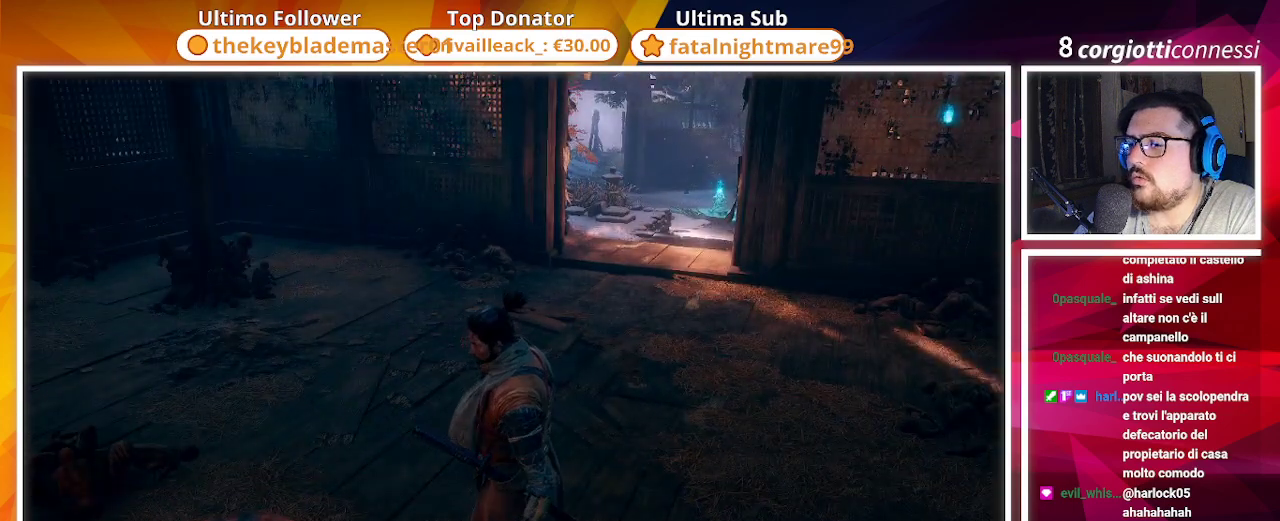
{"buttons": [], "left_stick": "up", "right_stick": "right", "events": [[417, "right_stick", "right"]]}
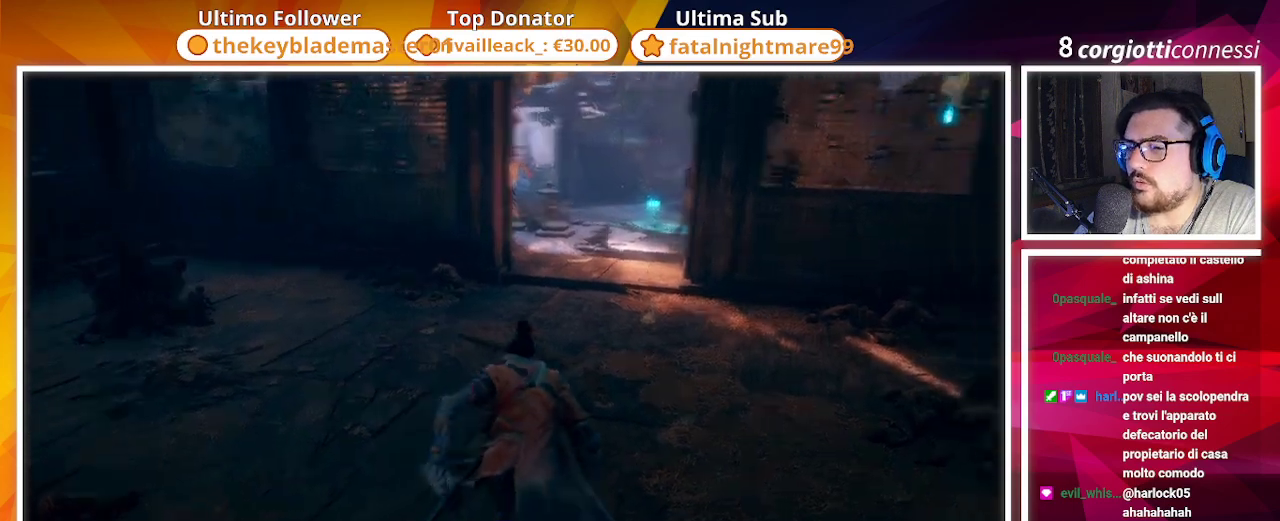
{"buttons": [], "left_stick": "up", "right_stick": "center", "events": [[67, "right_stick", "center"]]}
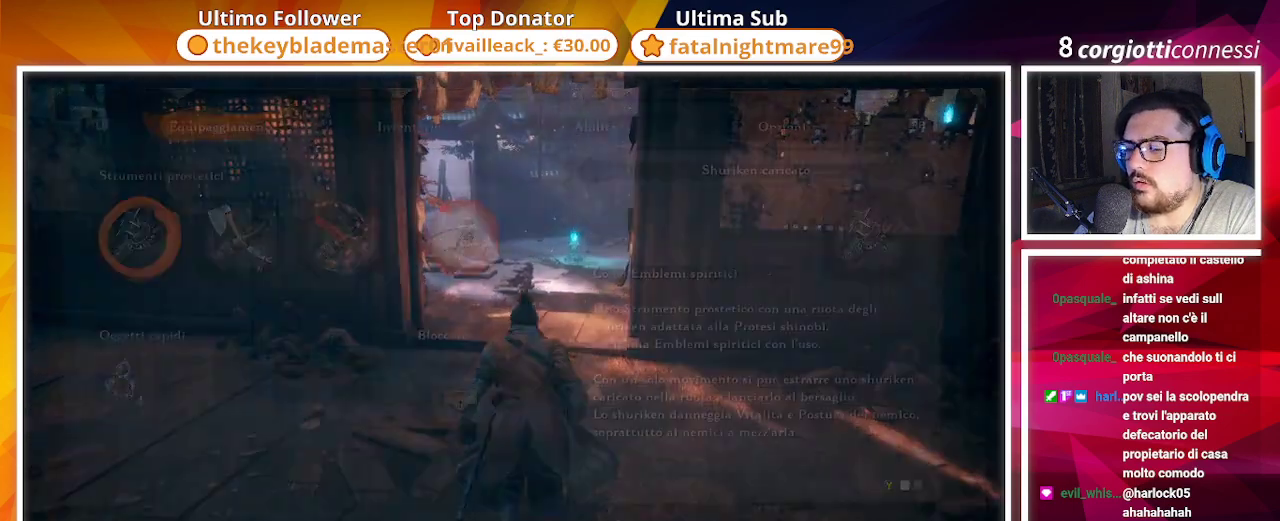
{"buttons": ["CIRCLE"], "left_stick": "up", "right_stick": "center", "events": [[450, "CIRCLE", "down"]]}
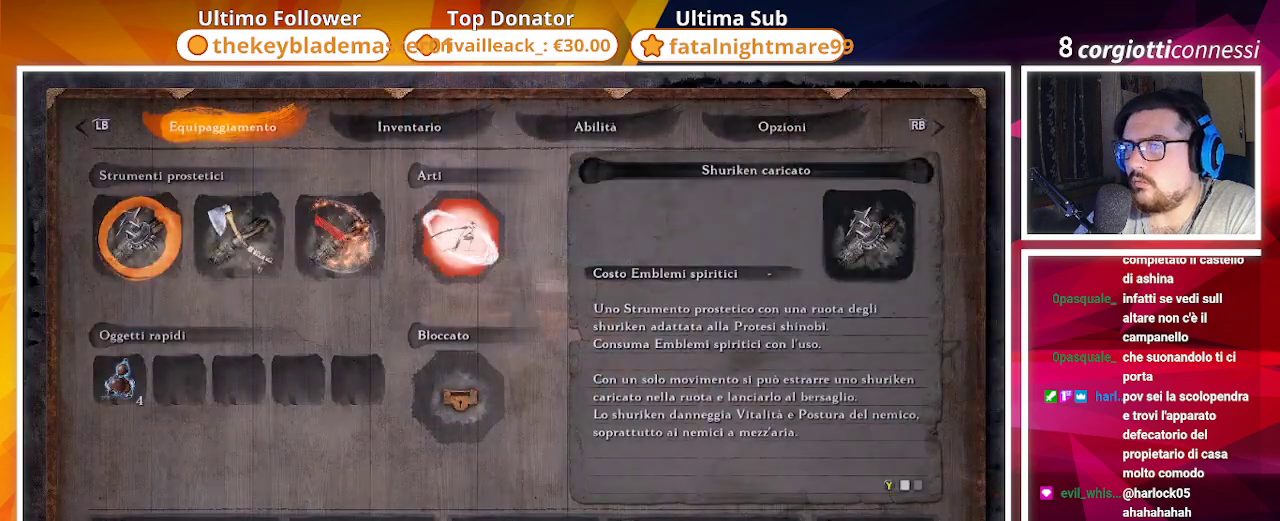
{"buttons": [], "left_stick": "center", "right_stick": "center", "events": [[83, "CIRCLE", "up"], [383, "left_stick", "center"]]}
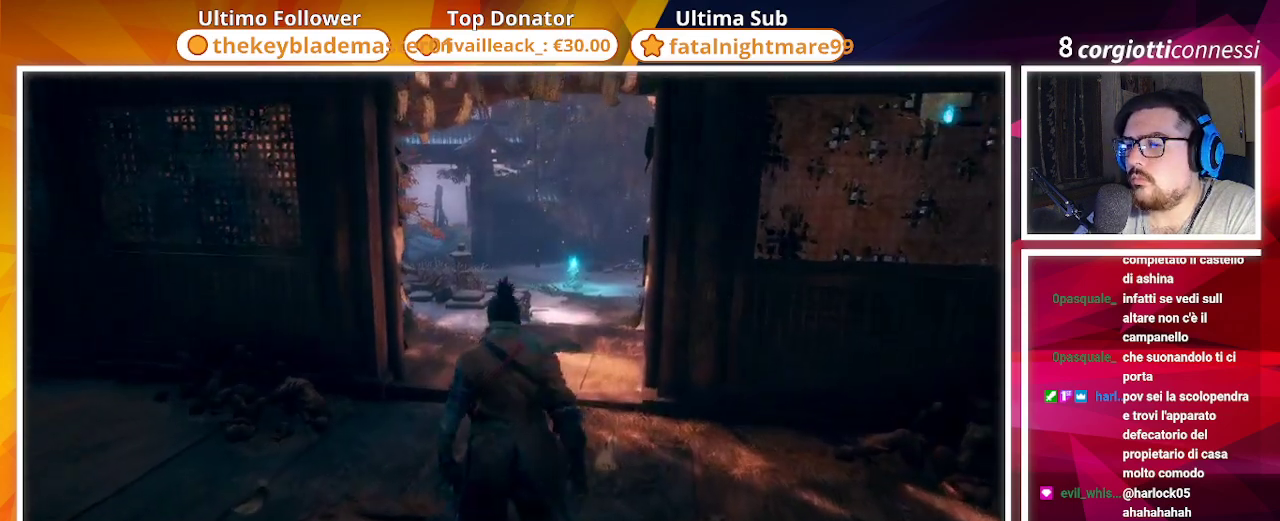
{"buttons": [], "left_stick": "up", "right_stick": "center", "events": [[117, "left_stick", "up"]]}
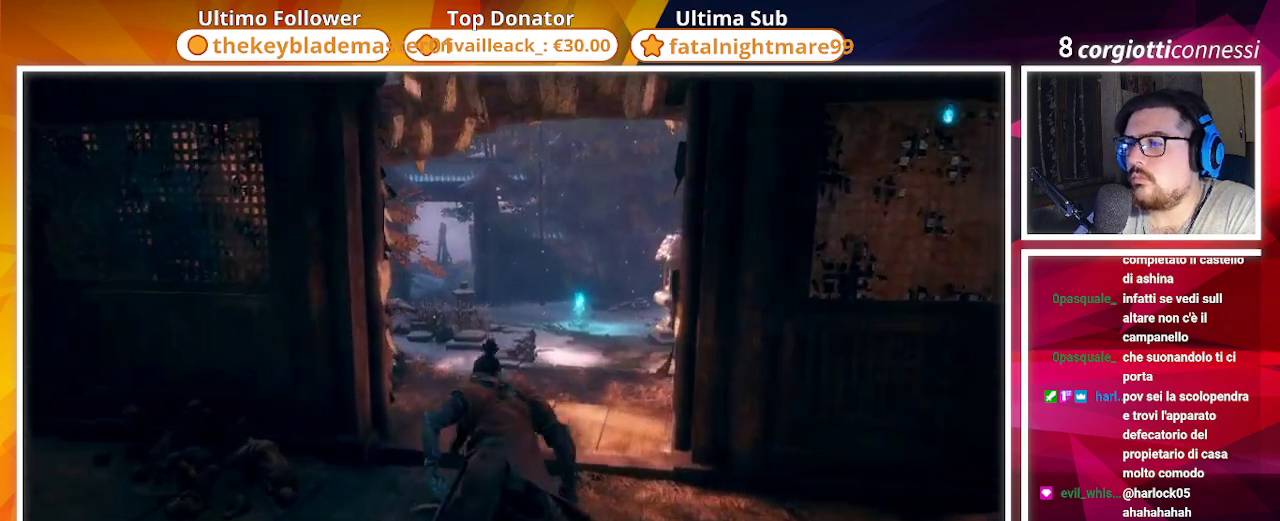
{"buttons": [], "left_stick": "up", "right_stick": "center", "events": []}
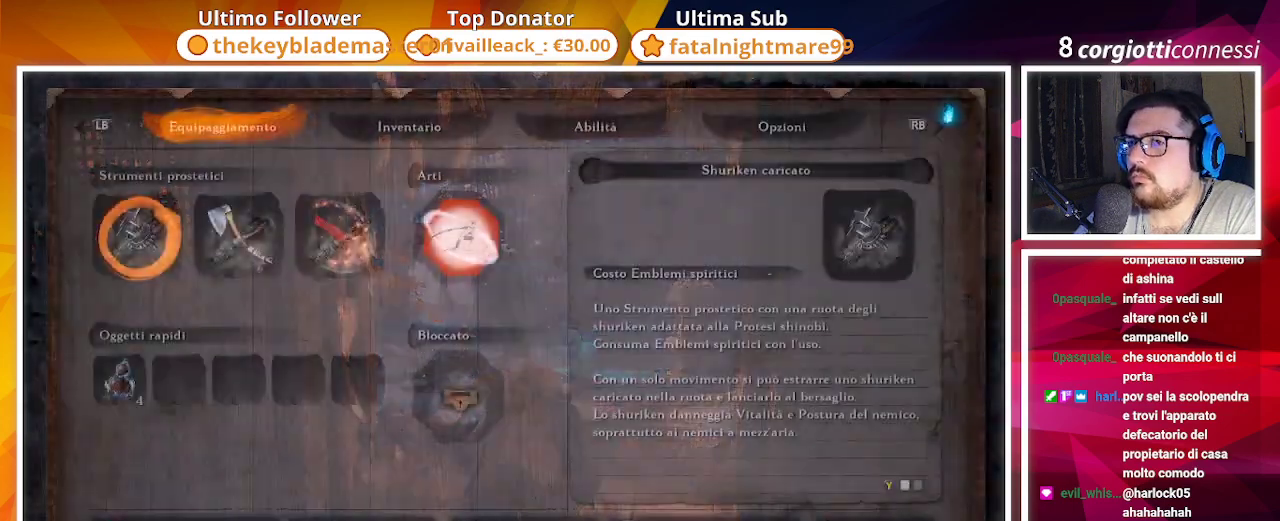
{"buttons": [], "left_stick": "center", "right_stick": "center", "events": [[100, "left_stick", "center"], [400, "DPAD_RIGHT", "down"], [500, "DPAD_RIGHT", "up"]]}
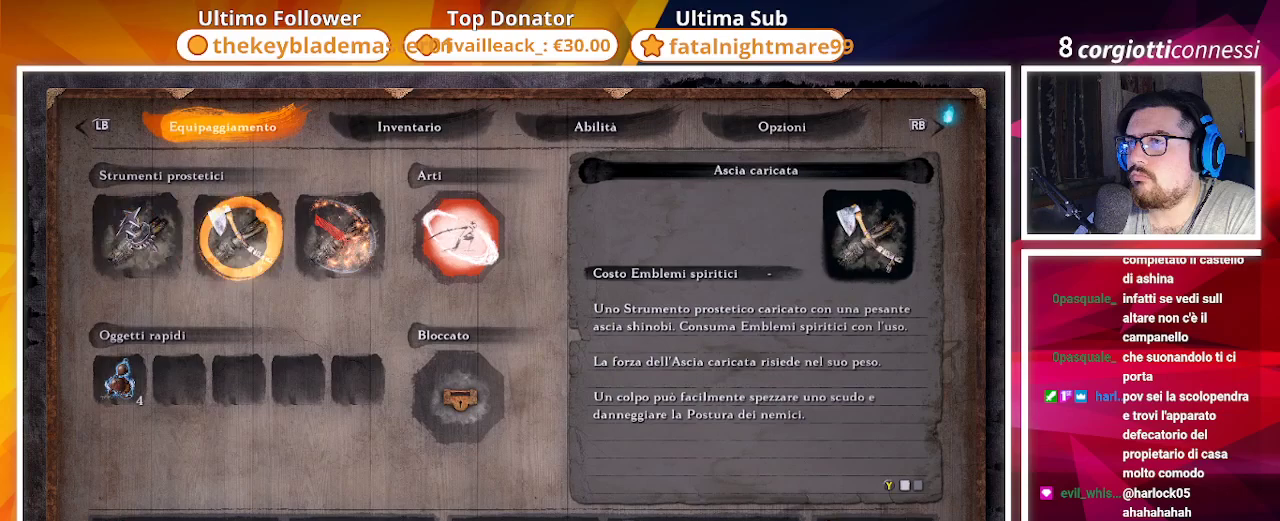
{"buttons": [], "left_stick": "center", "right_stick": "center", "events": [[167, "R1", "down"], [350, "R1", "up"]]}